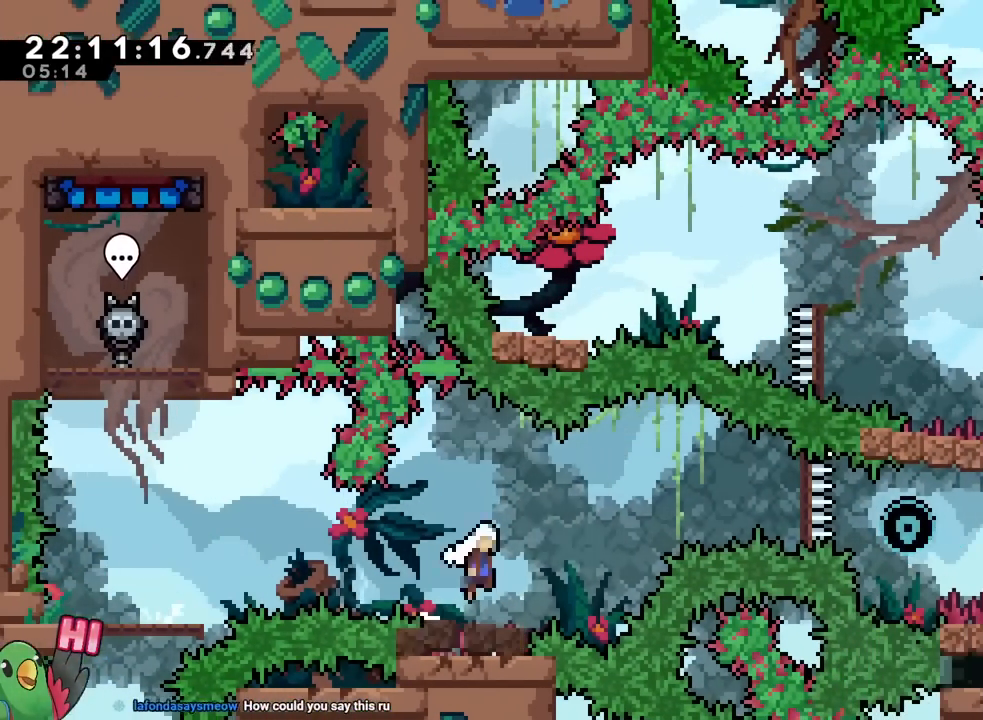
Gameplay with a controller (Nintendo layout); each line is a JSON object with the inputs held at the frame after it. "events" lists button and stick changes between this image and that frame as [ms after this image, input, new state], when the widget could be followed in between. Not read: HOME L1 L2 L3 R1 R2 R3 SELECT START.
{"buttons": ["B"], "left_stick": "right", "right_stick": "center", "events": []}
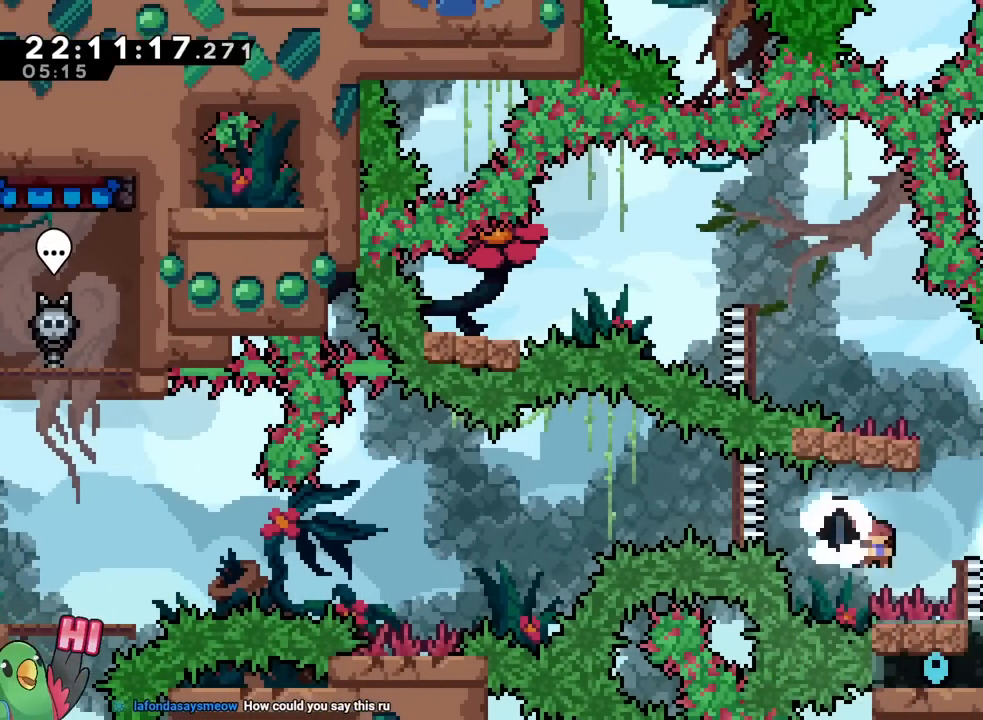
{"buttons": [], "left_stick": "center", "right_stick": "center", "events": [[16, "Y", "down"], [167, "Y", "up"], [233, "B", "up"], [317, "left_stick", "center"]]}
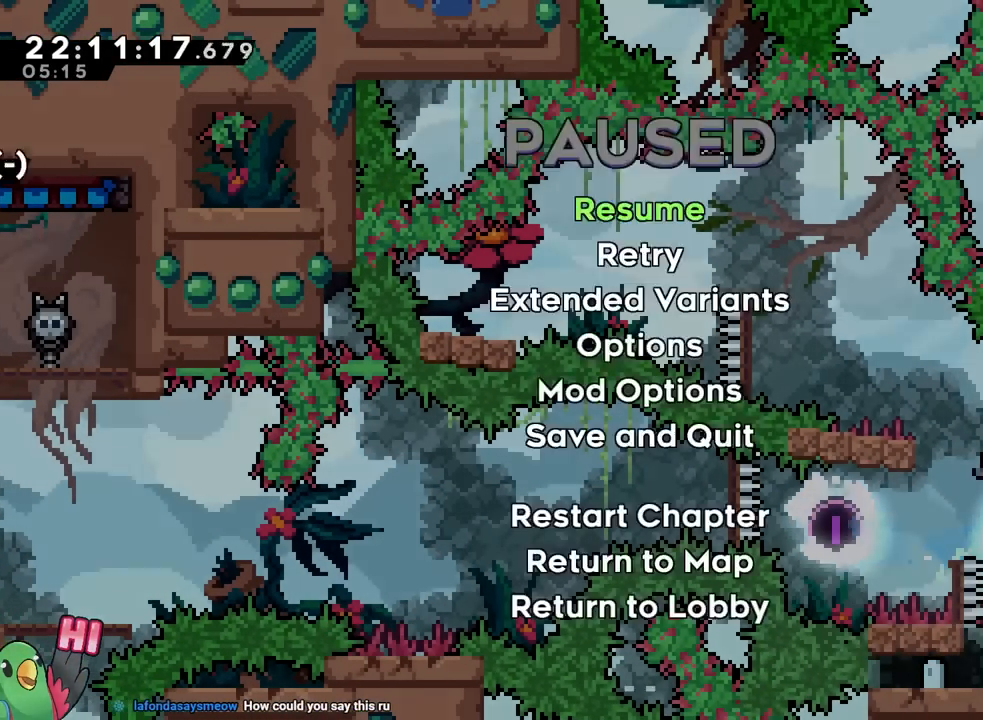
{"buttons": [], "left_stick": "center", "right_stick": "center", "events": []}
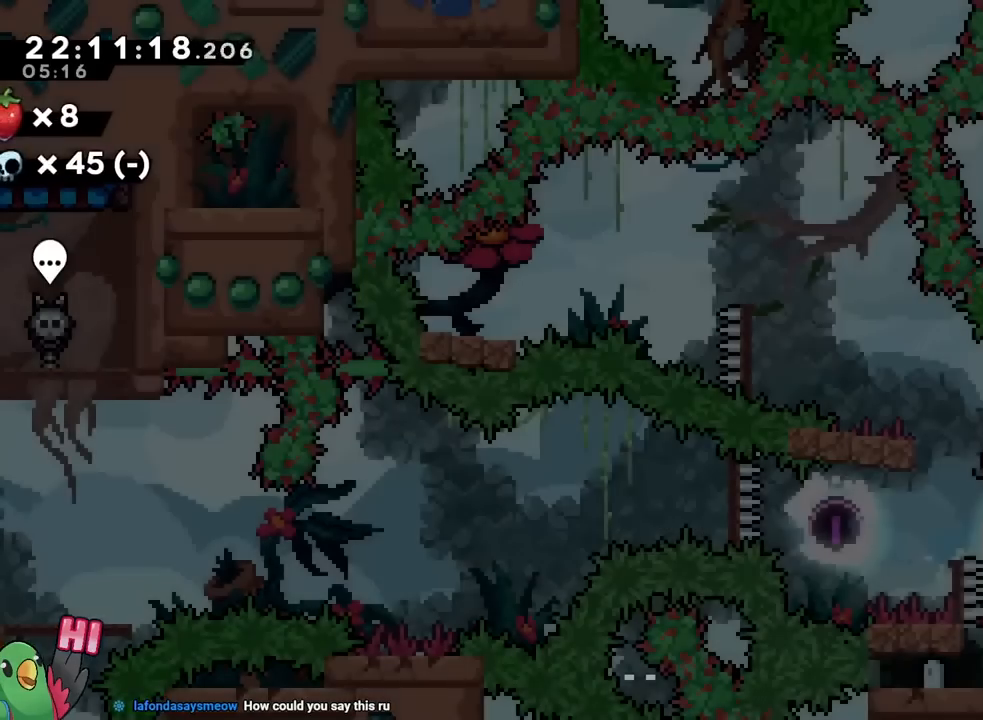
{"buttons": ["B"], "left_stick": "left", "right_stick": "center", "events": [[116, "left_stick", "left"], [167, "Y", "down"], [300, "Y", "up"], [367, "B", "down"]]}
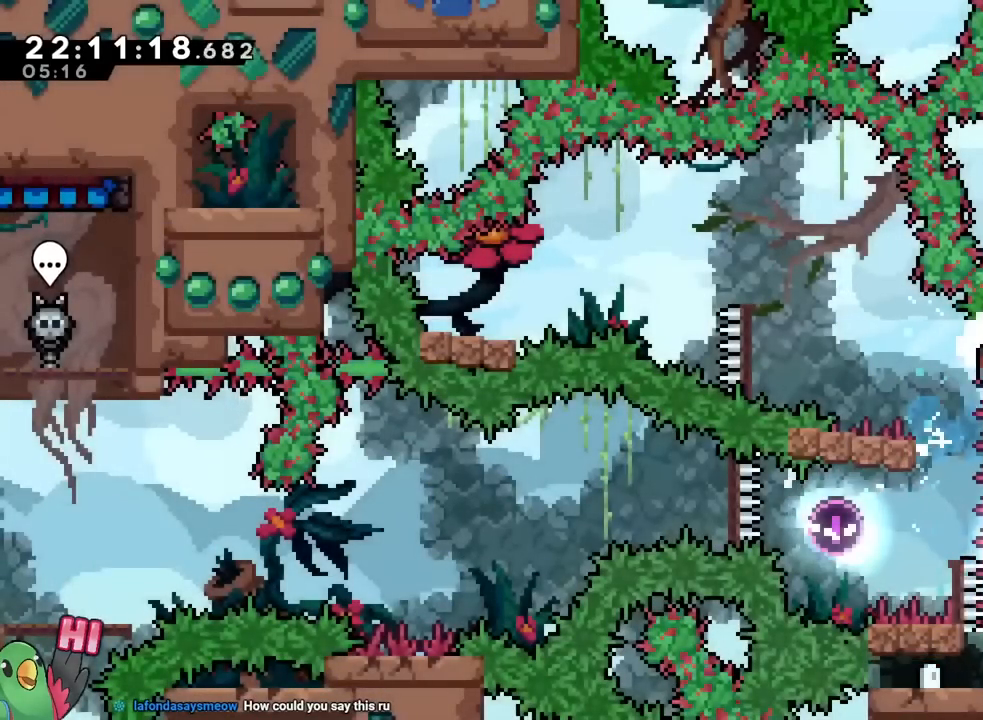
{"buttons": ["B"], "left_stick": "center", "right_stick": "center", "events": [[267, "B", "up"], [317, "left_stick", "center"], [401, "B", "down"]]}
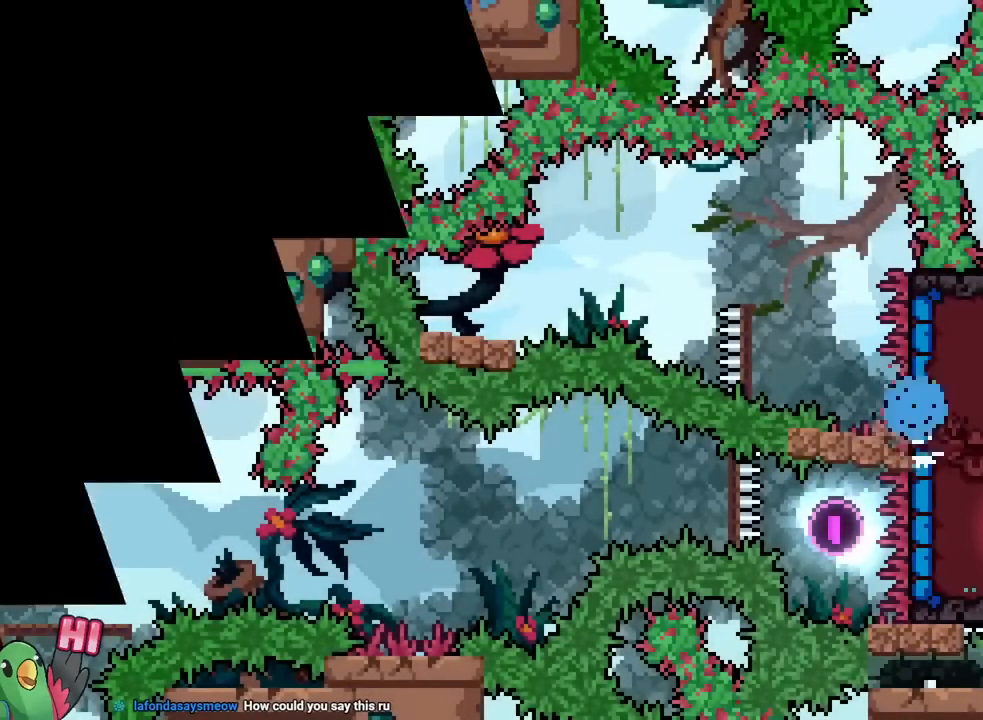
{"buttons": [], "left_stick": "center", "right_stick": "center", "events": [[16, "B", "up"], [100, "B", "down"], [233, "B", "up"], [333, "B", "down"], [450, "B", "up"]]}